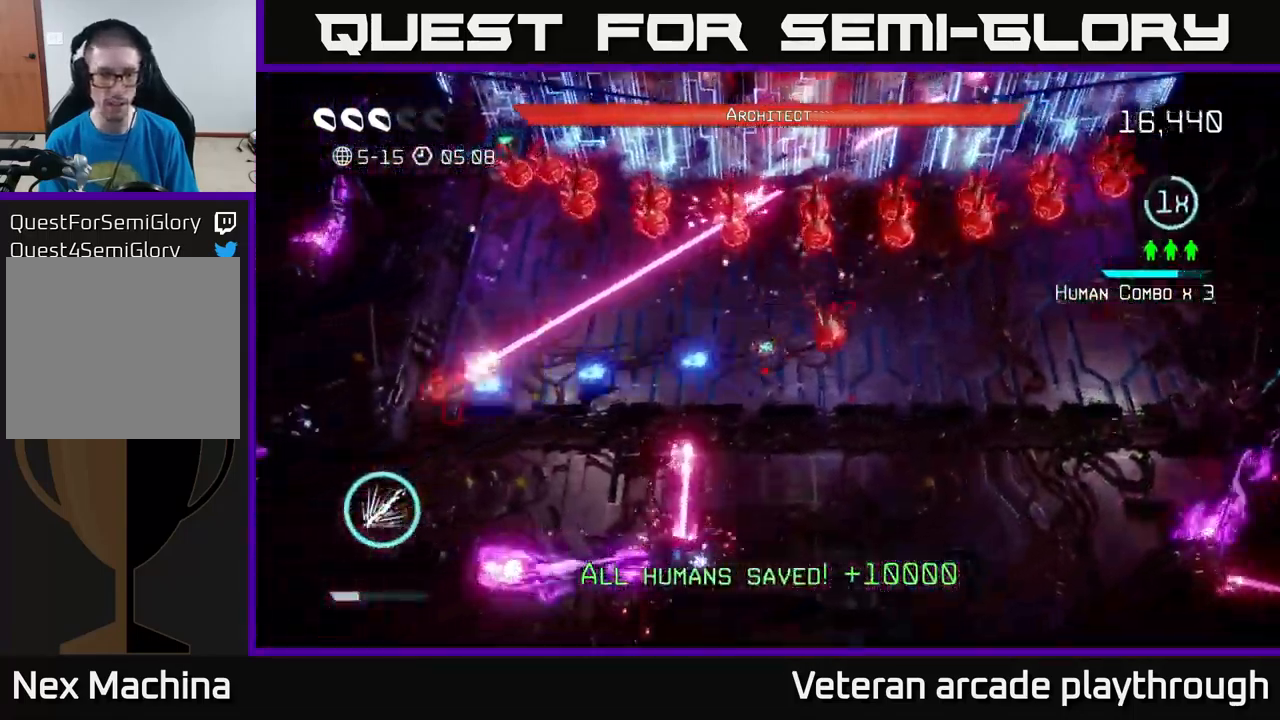
Gameplay with a controller (Xbox layout); each line is a JSON object with the inputs held at the frame after it. "events" lists button and stick changes between this image and that frame as [ms after this image, input, new state], when the widget could be followed in between.
{"buttons": [], "left_stick": "left", "right_stick": "left", "events": [[34, "left_stick", "left"]]}
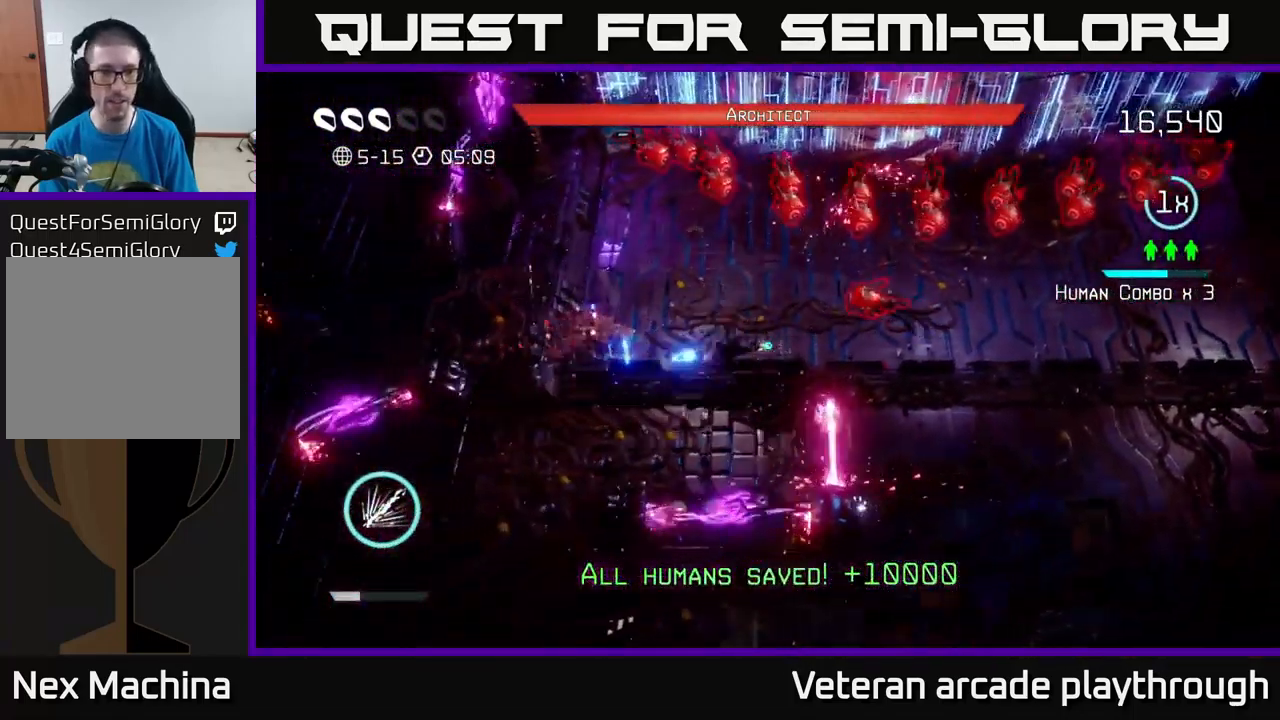
{"buttons": [], "left_stick": "up-left", "right_stick": "up-right", "events": [[117, "right_stick", "up"], [184, "left_stick", "up-left"], [184, "right_stick", "up-right"]]}
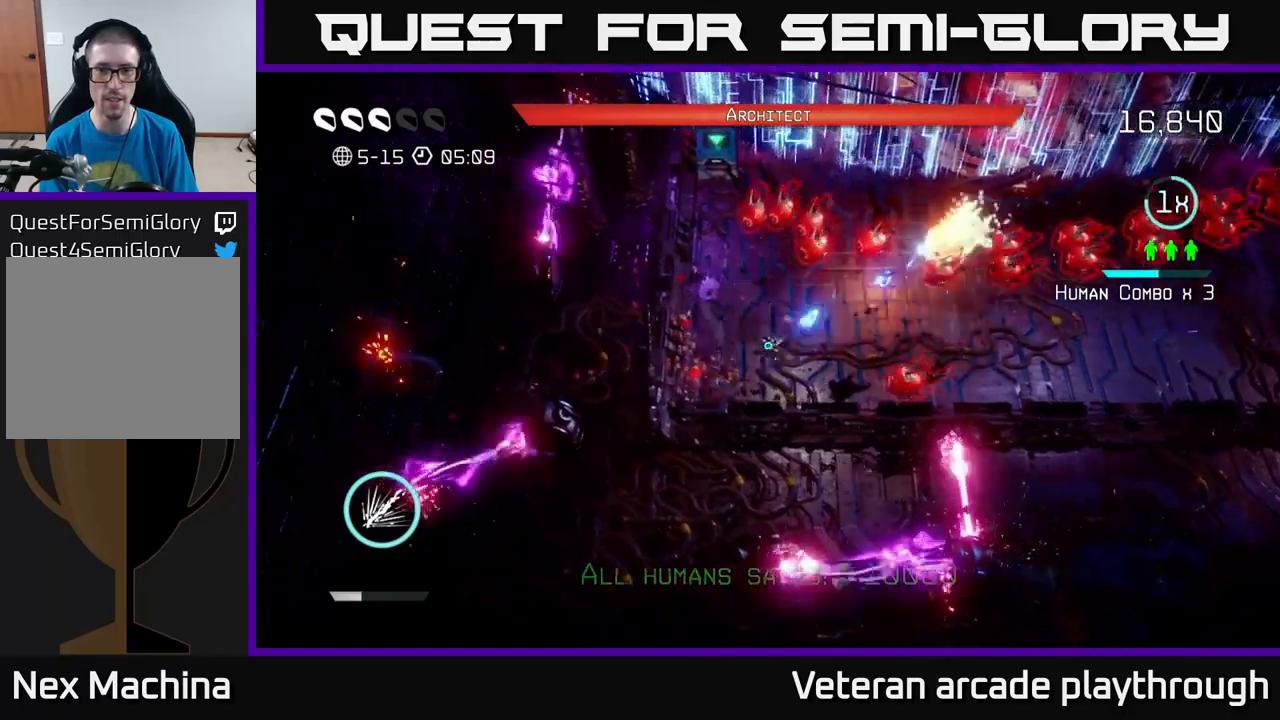
{"buttons": [], "left_stick": "up-left", "right_stick": "up-right", "events": []}
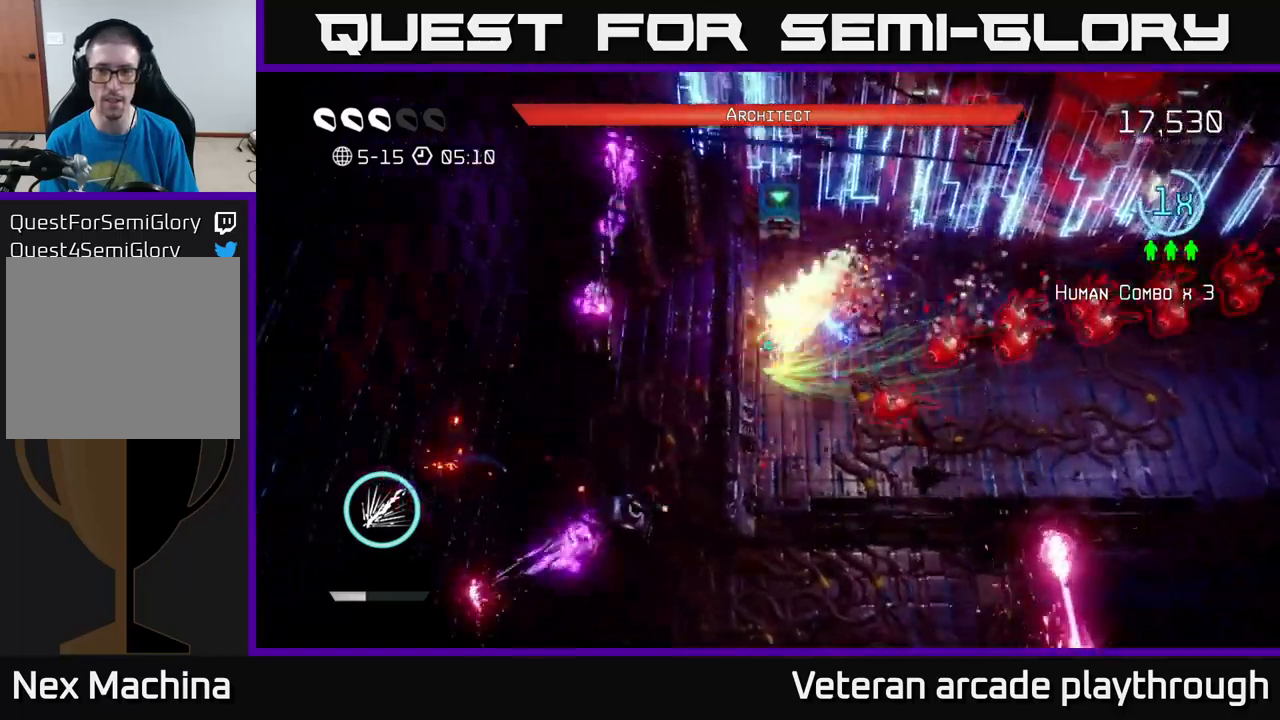
{"buttons": [], "left_stick": "down", "right_stick": "right", "events": [[83, "left_stick", "down"], [150, "right_stick", "right"]]}
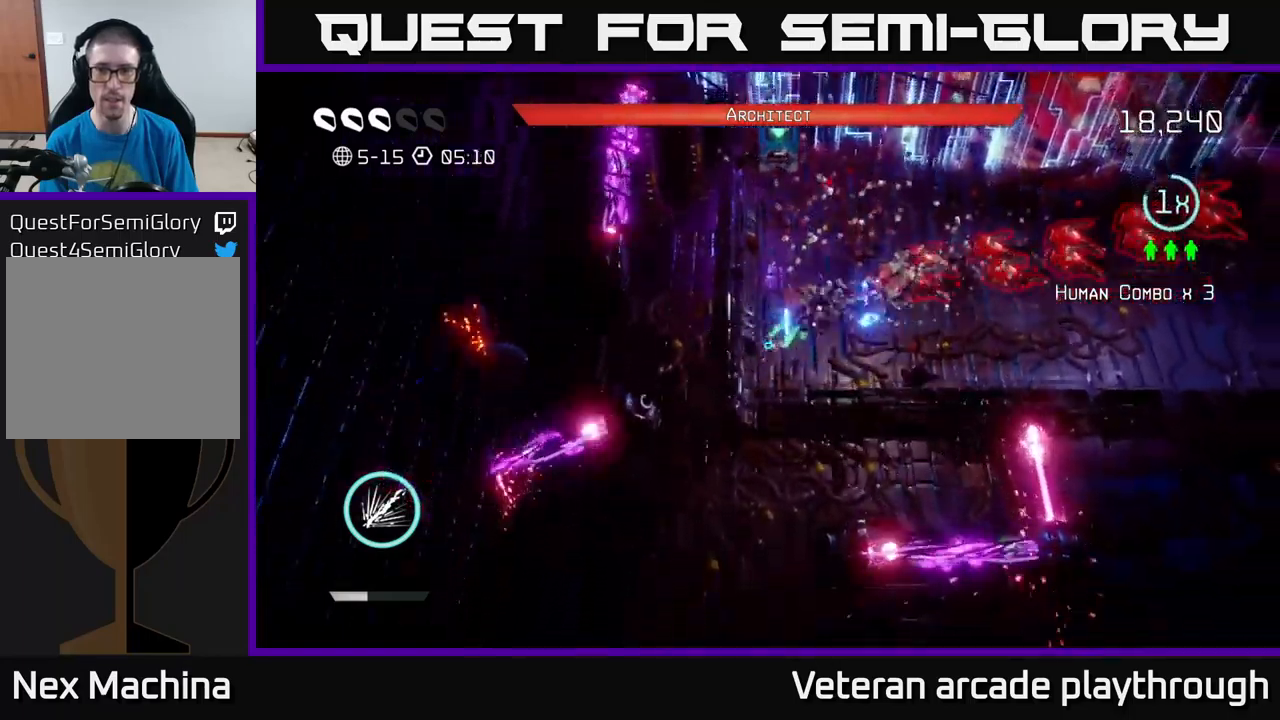
{"buttons": [], "left_stick": "right", "right_stick": "up-right", "events": [[50, "left_stick", "down-right"], [50, "right_stick", "up-right"], [150, "left_stick", "right"], [266, "left_stick", "up-right"], [400, "left_stick", "right"]]}
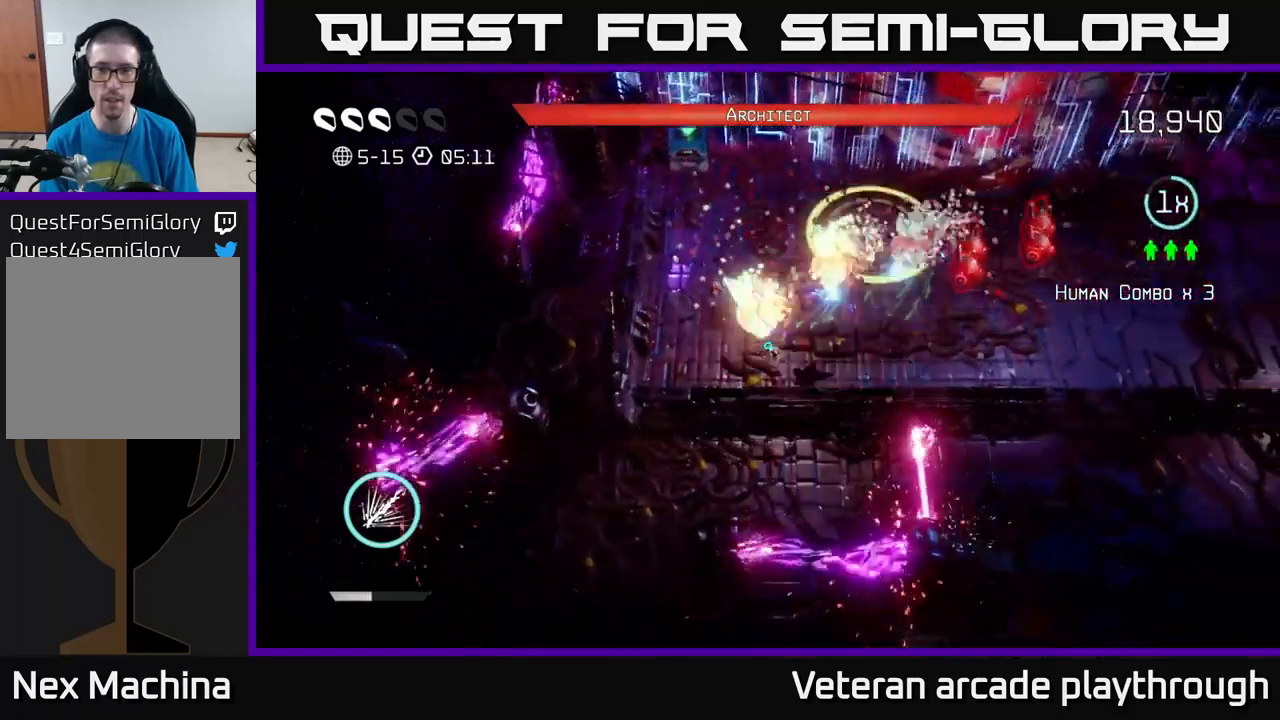
{"buttons": [], "left_stick": "right", "right_stick": "up", "events": [[50, "right_stick", "up"], [333, "right_stick", "up-right"], [466, "right_stick", "up"]]}
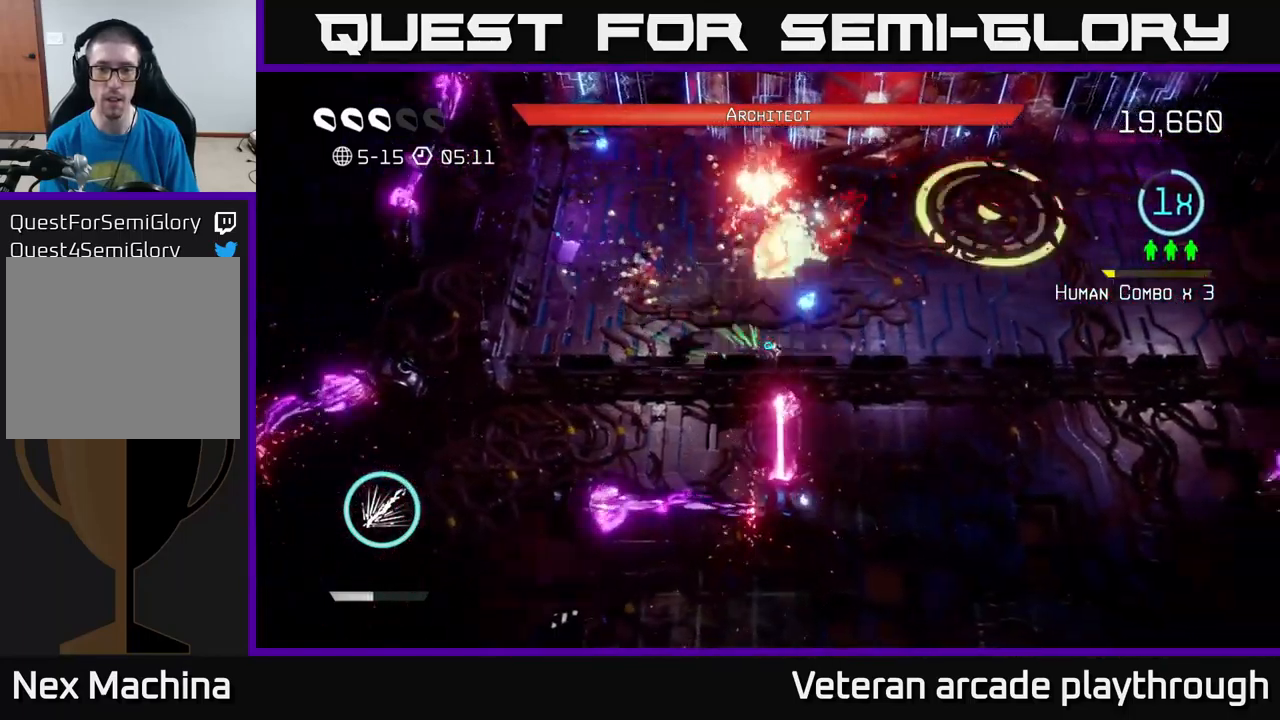
{"buttons": ["R2"], "left_stick": "right", "right_stick": "up-left", "events": [[233, "right_stick", "up-left"], [416, "R2", "down"]]}
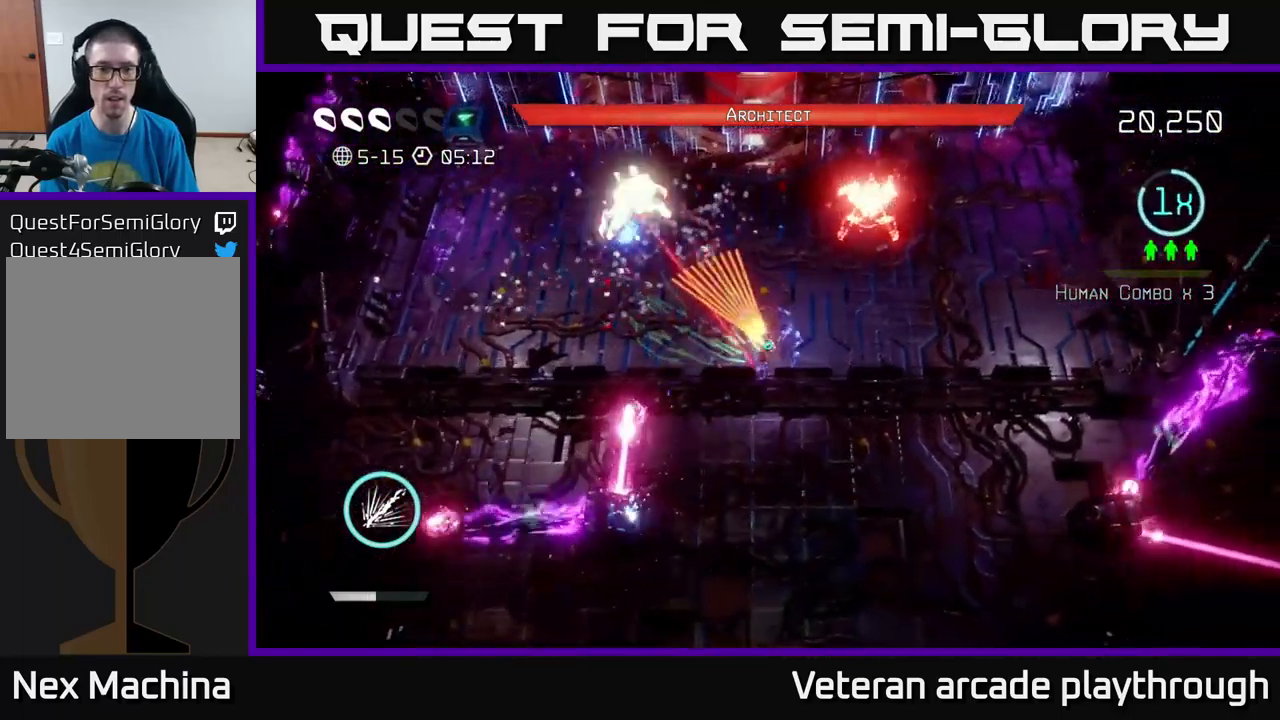
{"buttons": ["R2"], "left_stick": "up-right", "right_stick": "left", "events": [[250, "right_stick", "left"], [316, "left_stick", "up-right"]]}
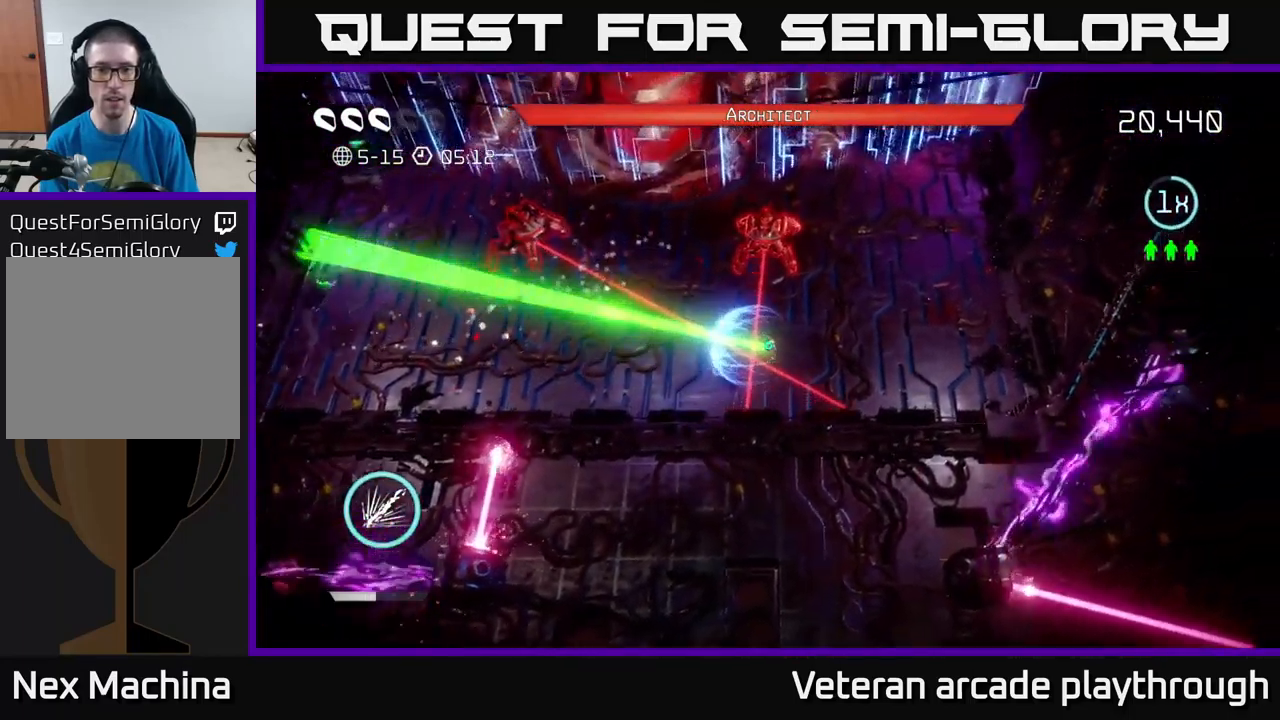
{"buttons": ["R2"], "left_stick": "up-right", "right_stick": "left", "events": [[50, "left_stick", "right"], [200, "left_stick", "up-right"]]}
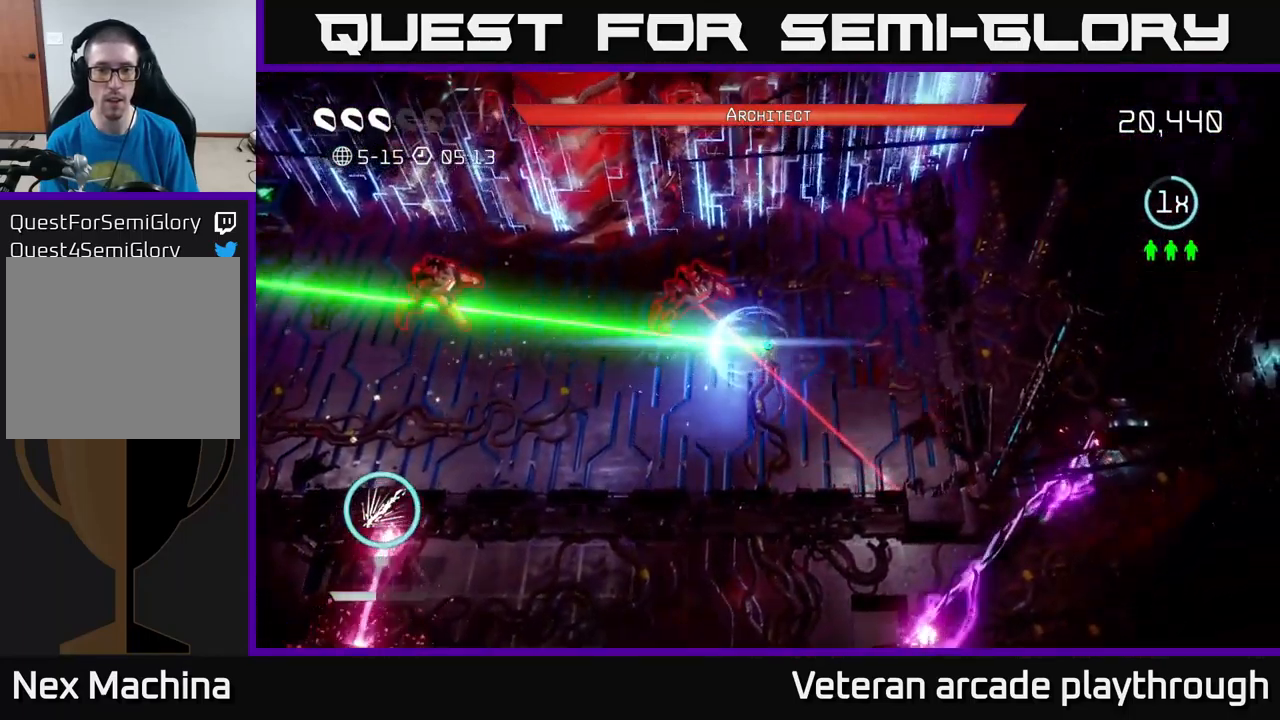
{"buttons": [], "left_stick": "down-left", "right_stick": "left", "events": [[150, "R2", "up"], [216, "left_stick", "down"], [400, "left_stick", "down-left"]]}
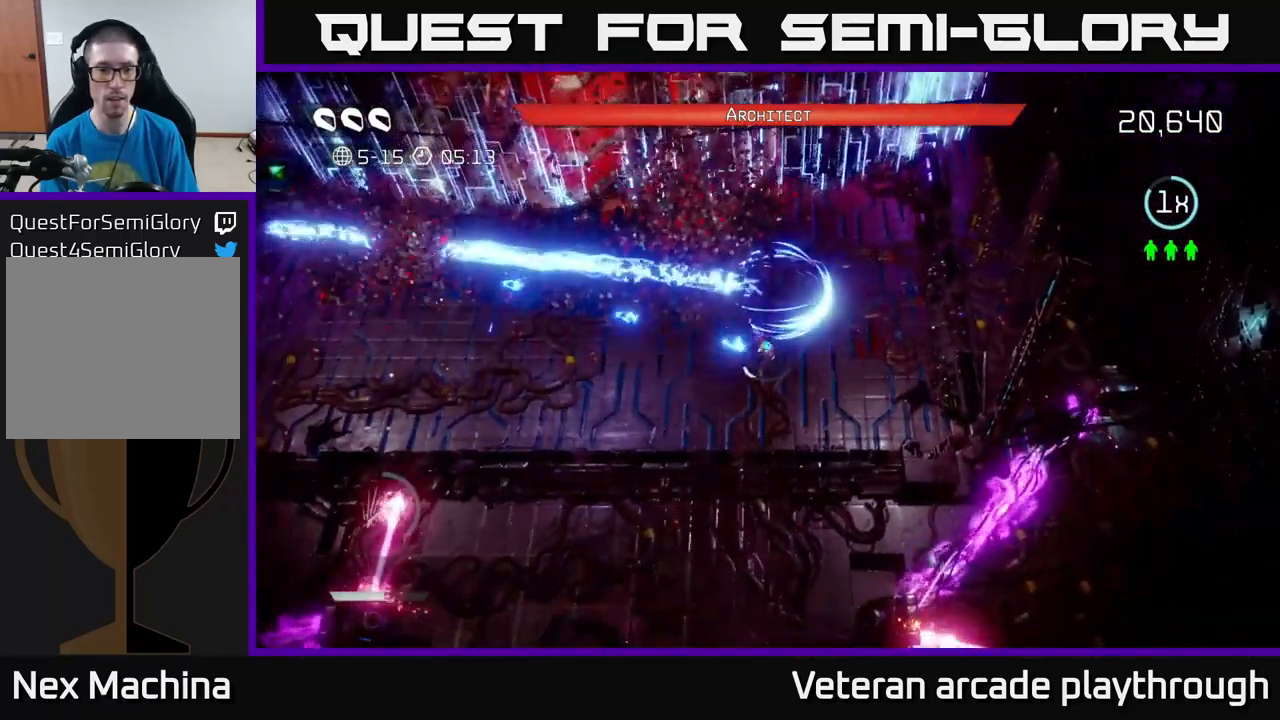
{"buttons": [], "left_stick": "left", "right_stick": "up", "events": [[100, "right_stick", "up"], [150, "left_stick", "left"], [233, "right_stick", "center"], [416, "right_stick", "up"]]}
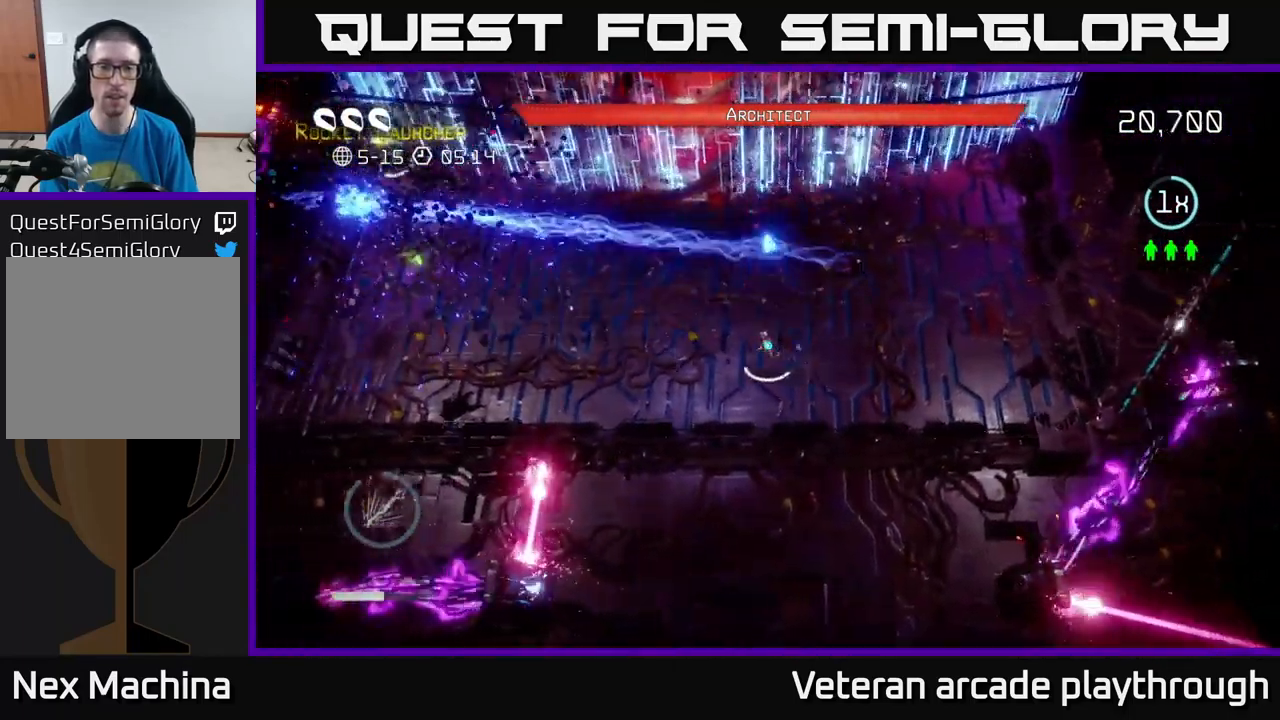
{"buttons": ["R2"], "left_stick": "center", "right_stick": "up", "events": [[66, "R2", "down"], [449, "left_stick", "center"]]}
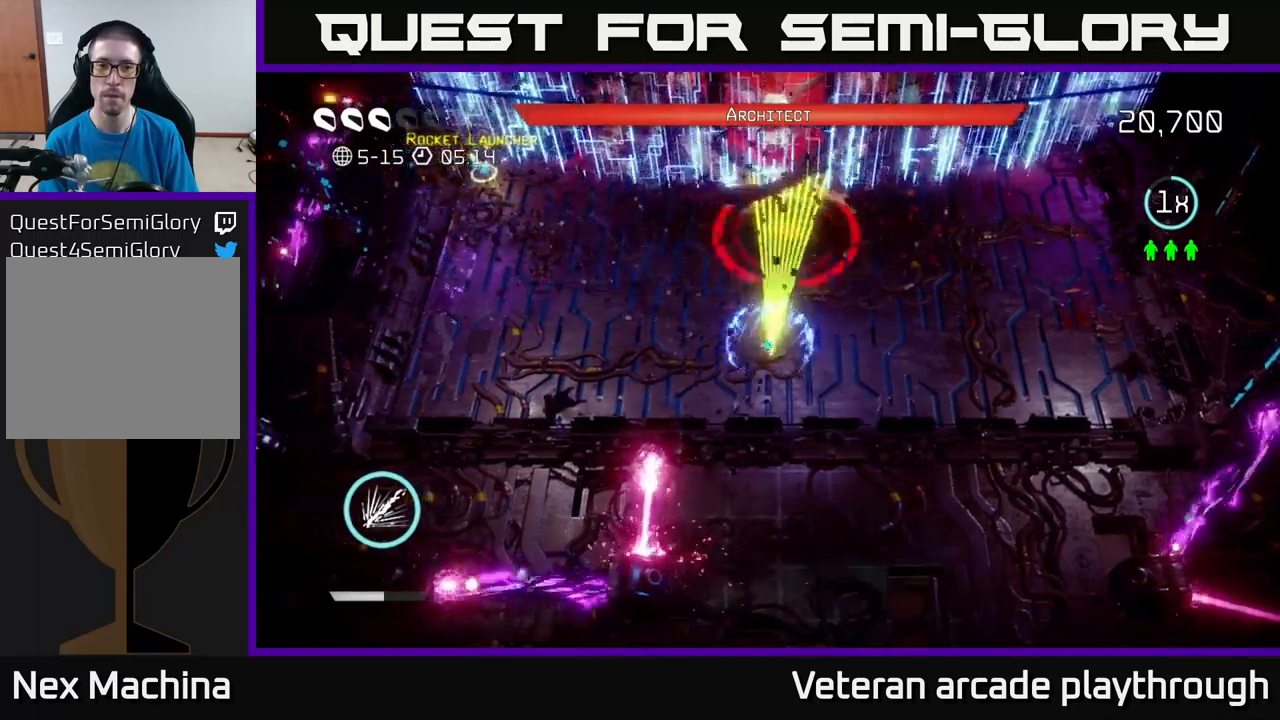
{"buttons": ["R2"], "left_stick": "center", "right_stick": "up", "events": [[250, "left_stick", "up-left"], [400, "left_stick", "center"]]}
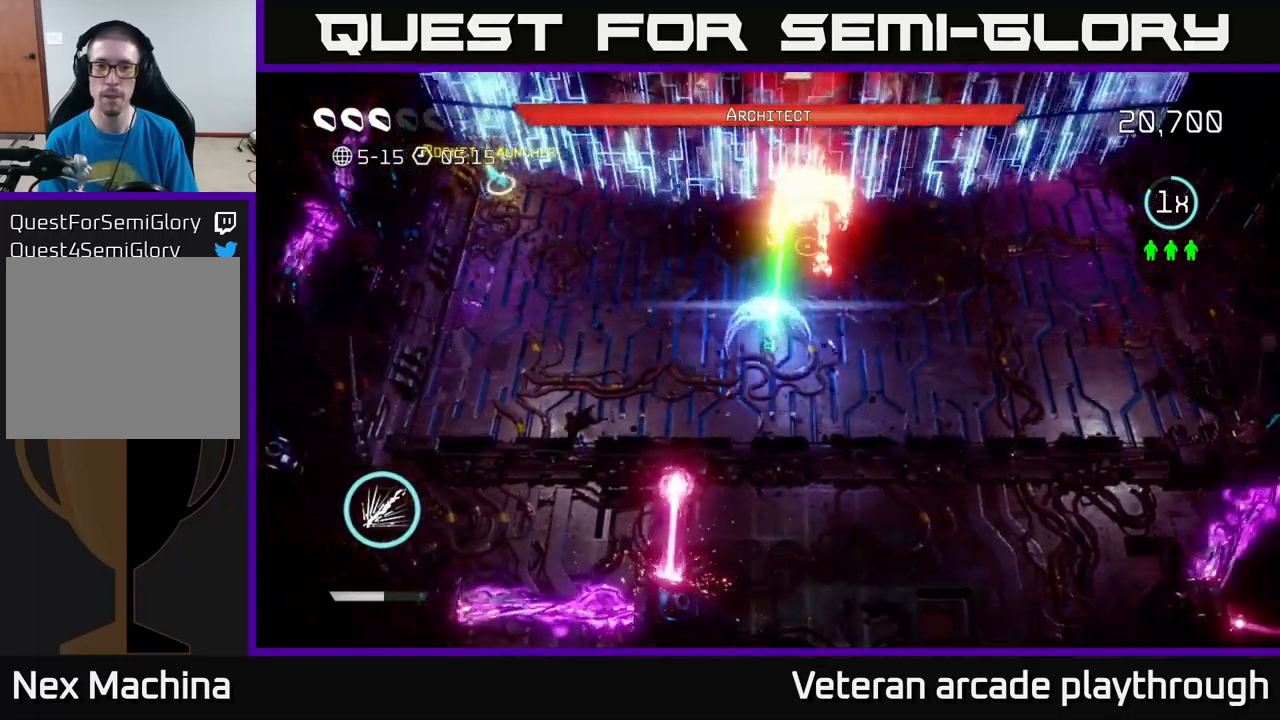
{"buttons": ["R2"], "left_stick": "center", "right_stick": "up", "events": [[200, "left_stick", "down"], [417, "left_stick", "center"]]}
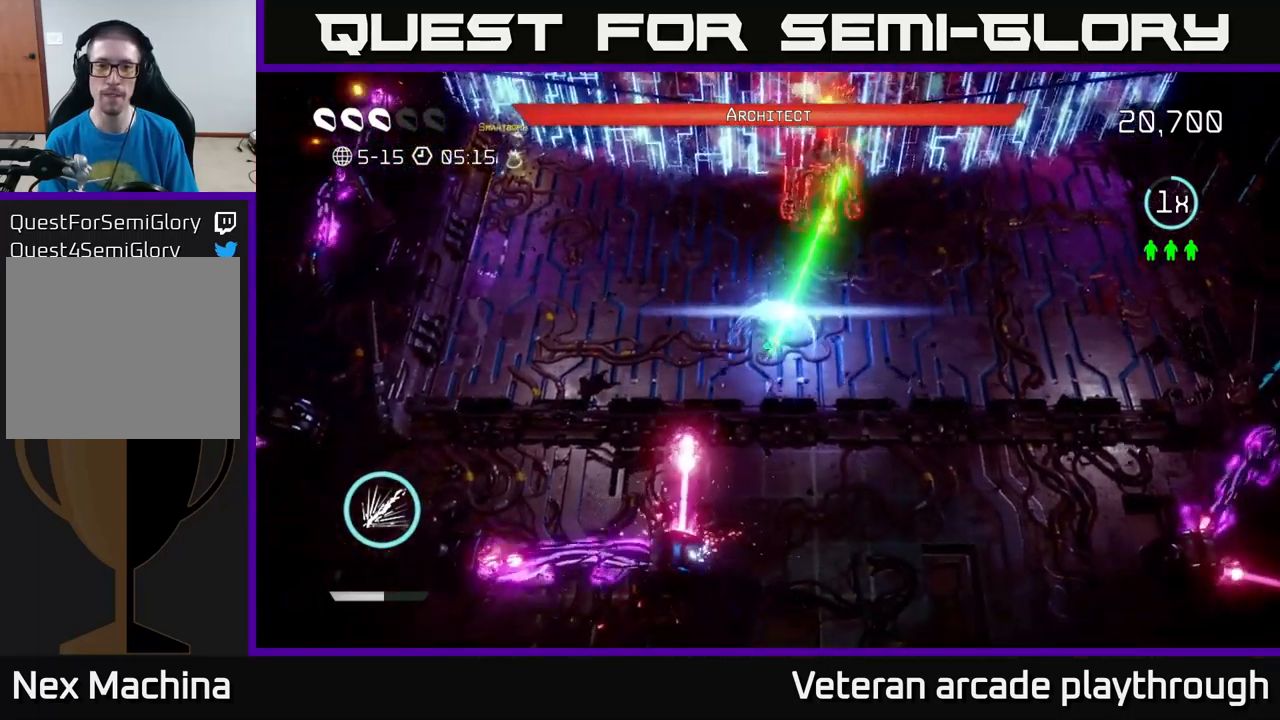
{"buttons": [], "left_stick": "left", "right_stick": "up", "events": [[33, "R2", "up"], [100, "left_stick", "left"]]}
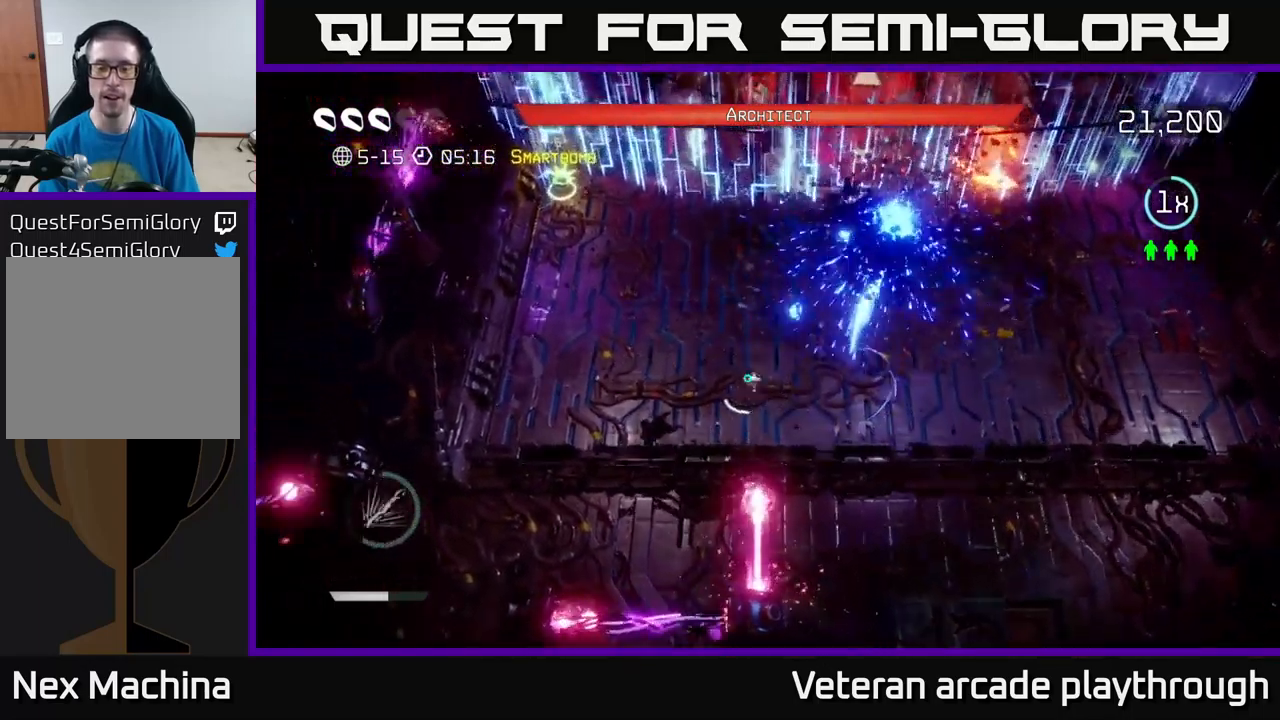
{"buttons": [], "left_stick": "center", "right_stick": "up", "events": [[17, "left_stick", "center"]]}
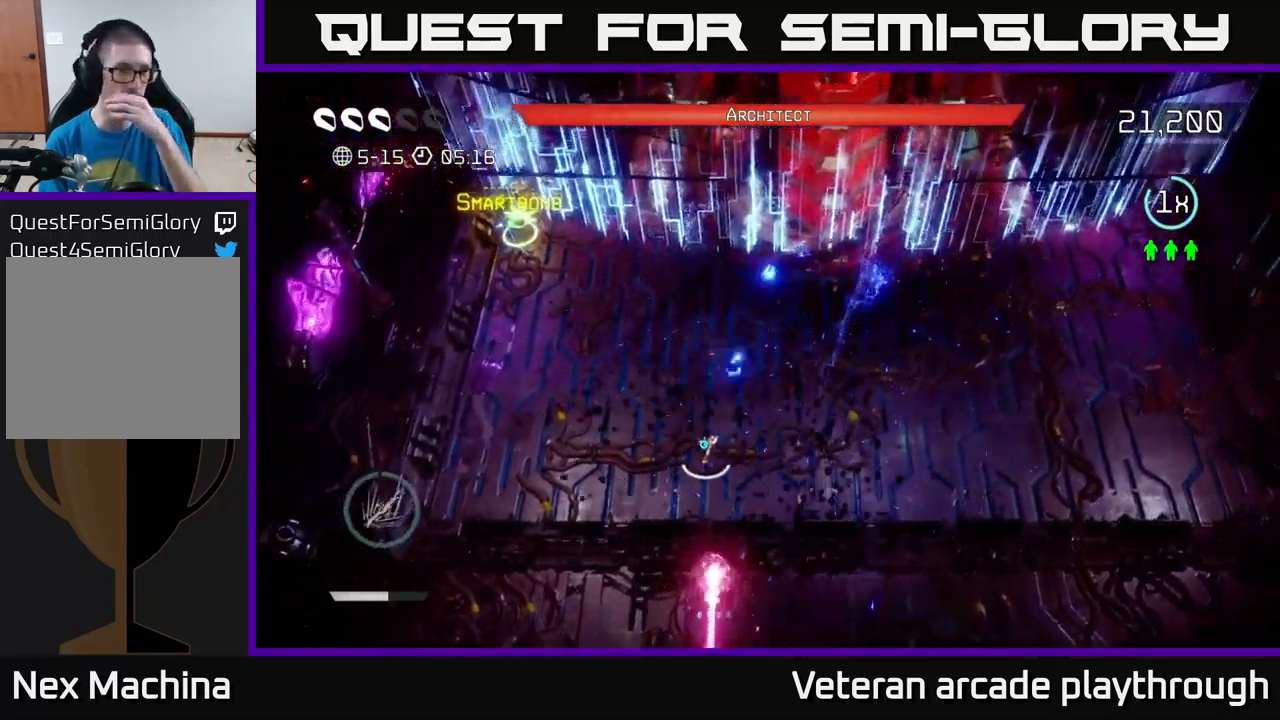
{"buttons": [], "left_stick": "center", "right_stick": "up", "events": []}
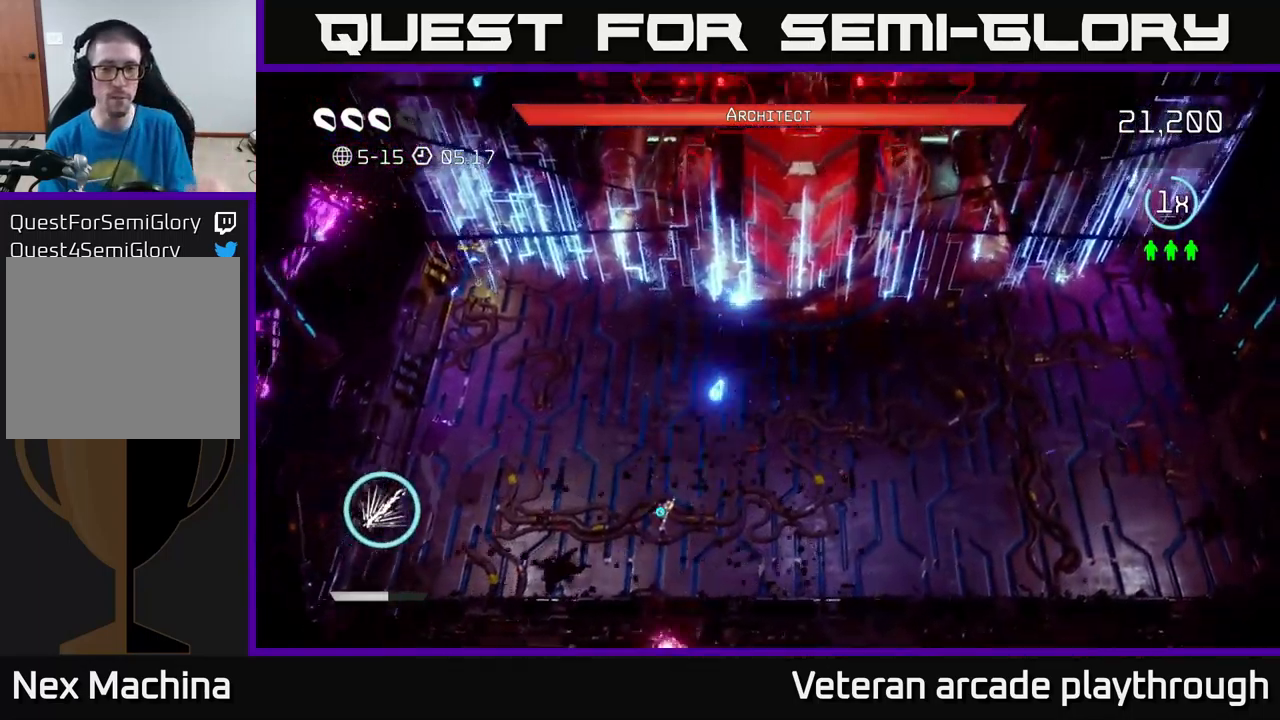
{"buttons": [], "left_stick": "center", "right_stick": "up", "events": []}
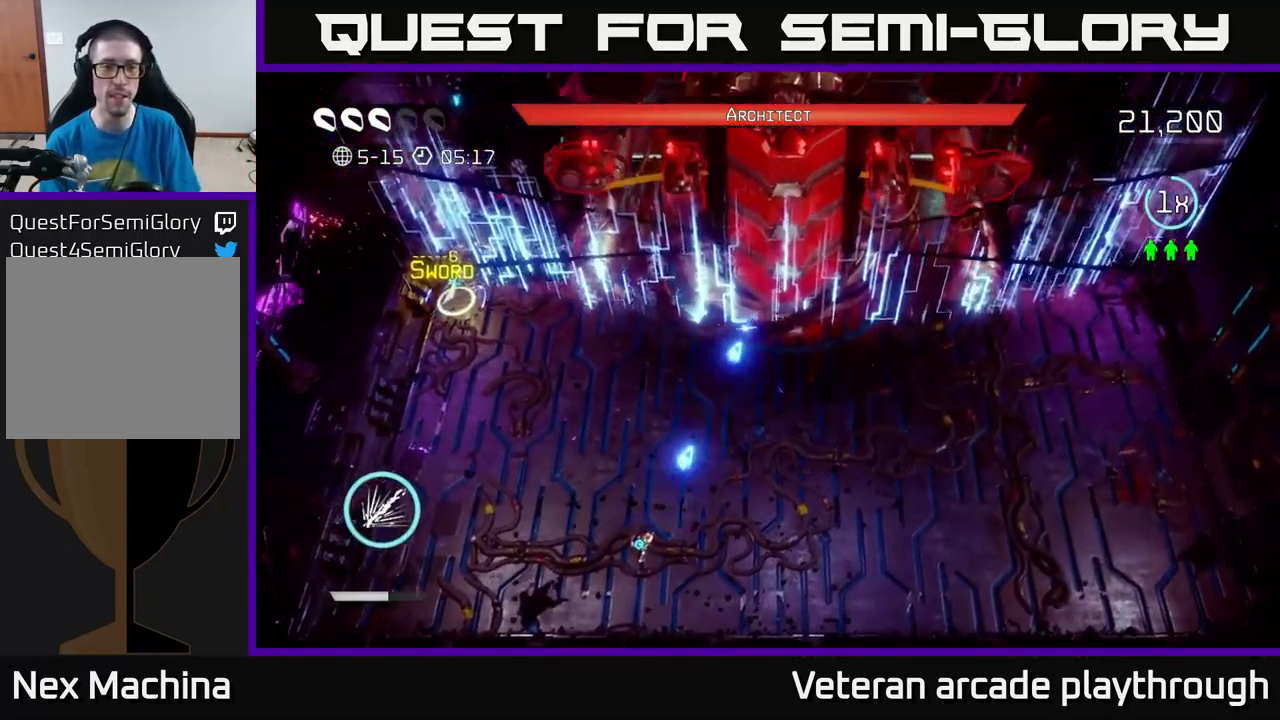
{"buttons": [], "left_stick": "center", "right_stick": "up", "events": []}
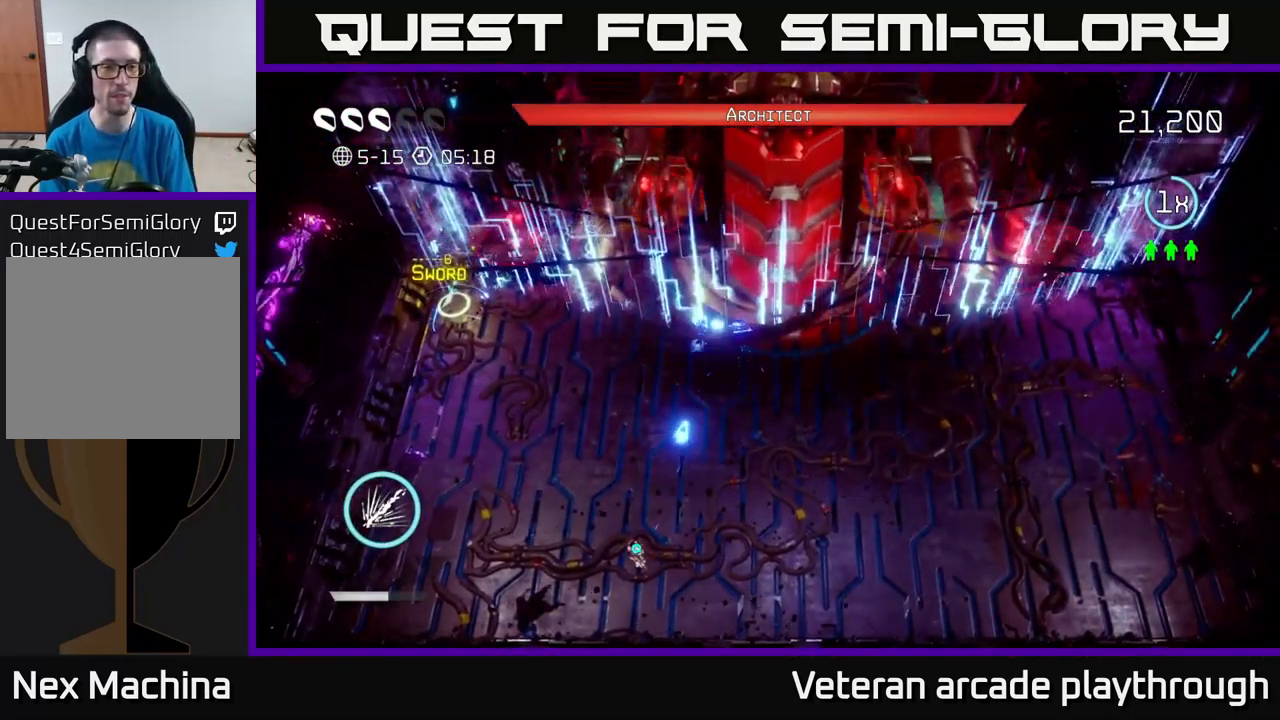
{"buttons": ["R2"], "left_stick": "down-left", "right_stick": "up", "events": [[17, "right_stick", "center"], [33, "left_stick", "up"], [133, "R2", "down"], [150, "right_stick", "up"], [200, "left_stick", "center"], [500, "left_stick", "down-left"]]}
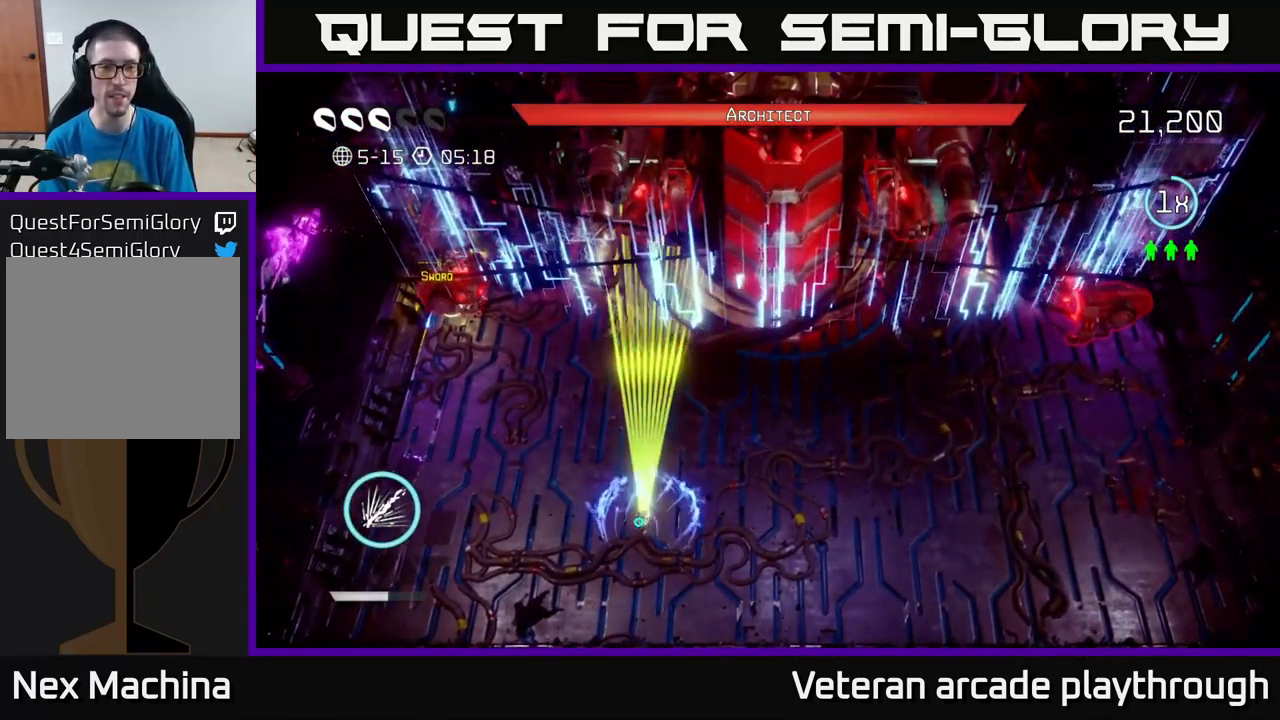
{"buttons": ["R2"], "left_stick": "left", "right_stick": "up", "events": [[400, "left_stick", "left"]]}
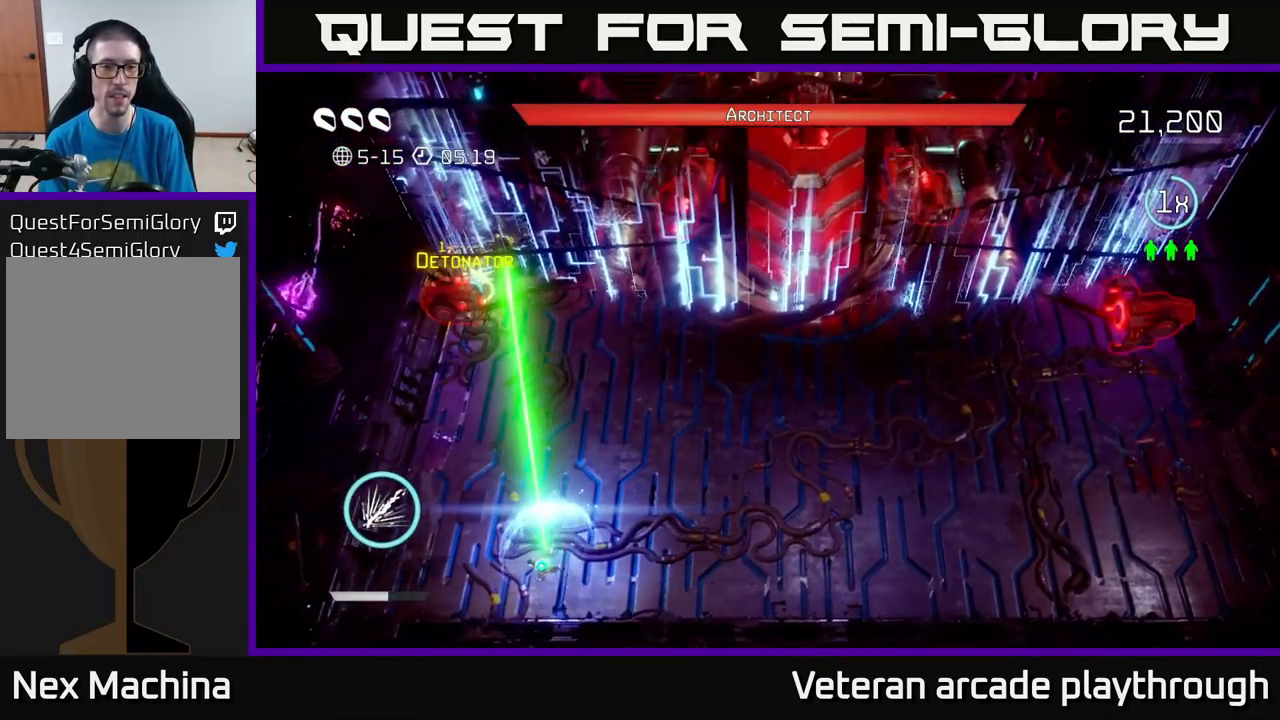
{"buttons": ["R2"], "left_stick": "center", "right_stick": "up", "events": [[133, "left_stick", "up"], [267, "left_stick", "up-right"], [484, "left_stick", "center"]]}
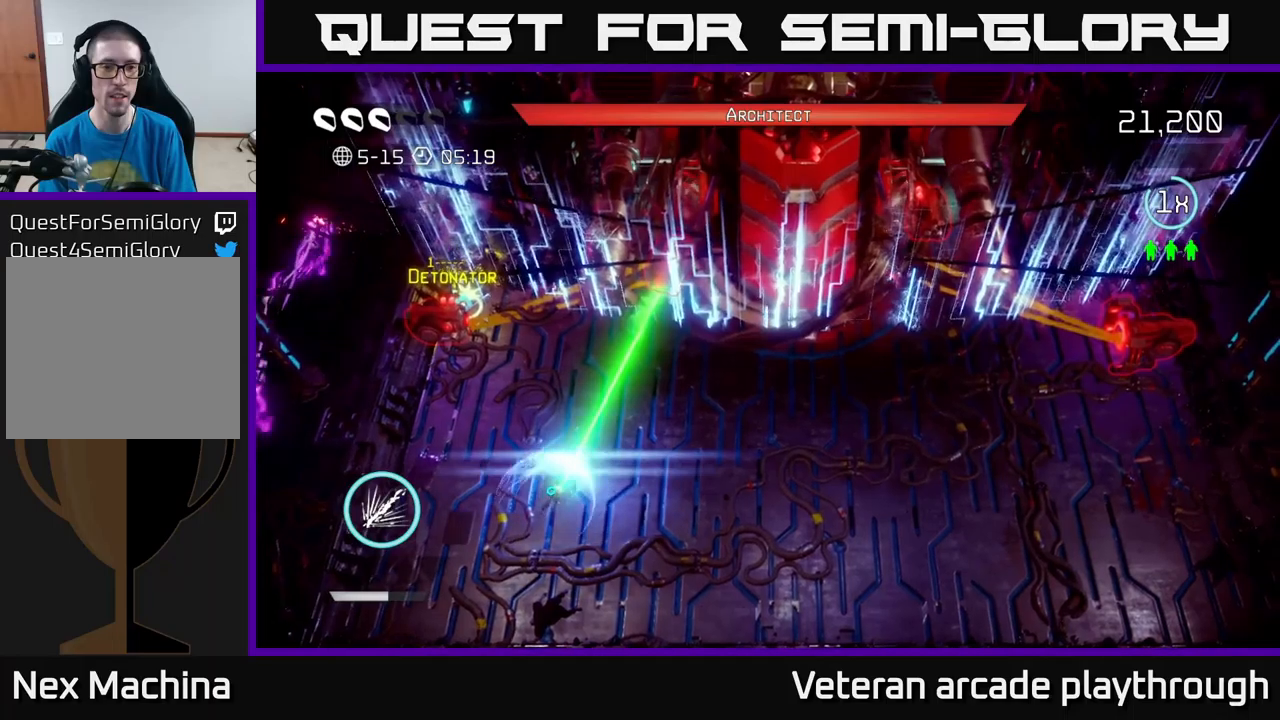
{"buttons": ["R2"], "left_stick": "down", "right_stick": "up", "events": [[67, "left_stick", "down-left"], [384, "left_stick", "down"]]}
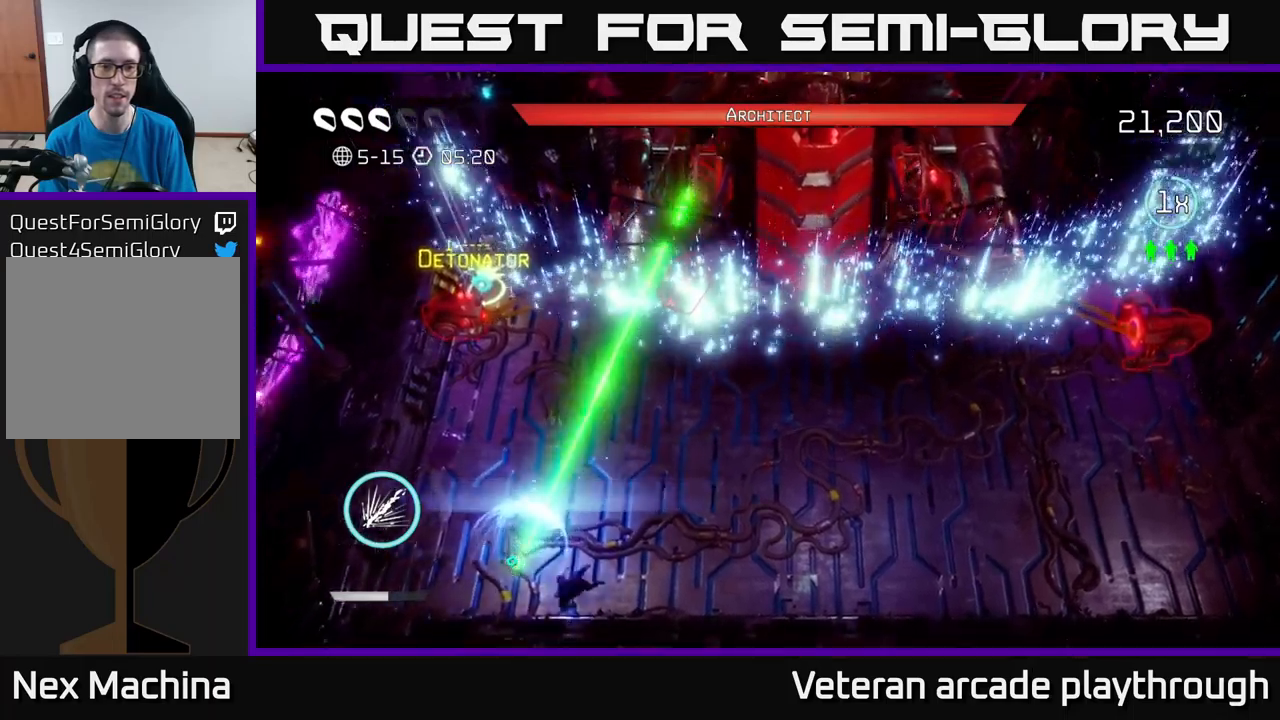
{"buttons": ["R2"], "left_stick": "center", "right_stick": "up", "events": [[67, "left_stick", "center"]]}
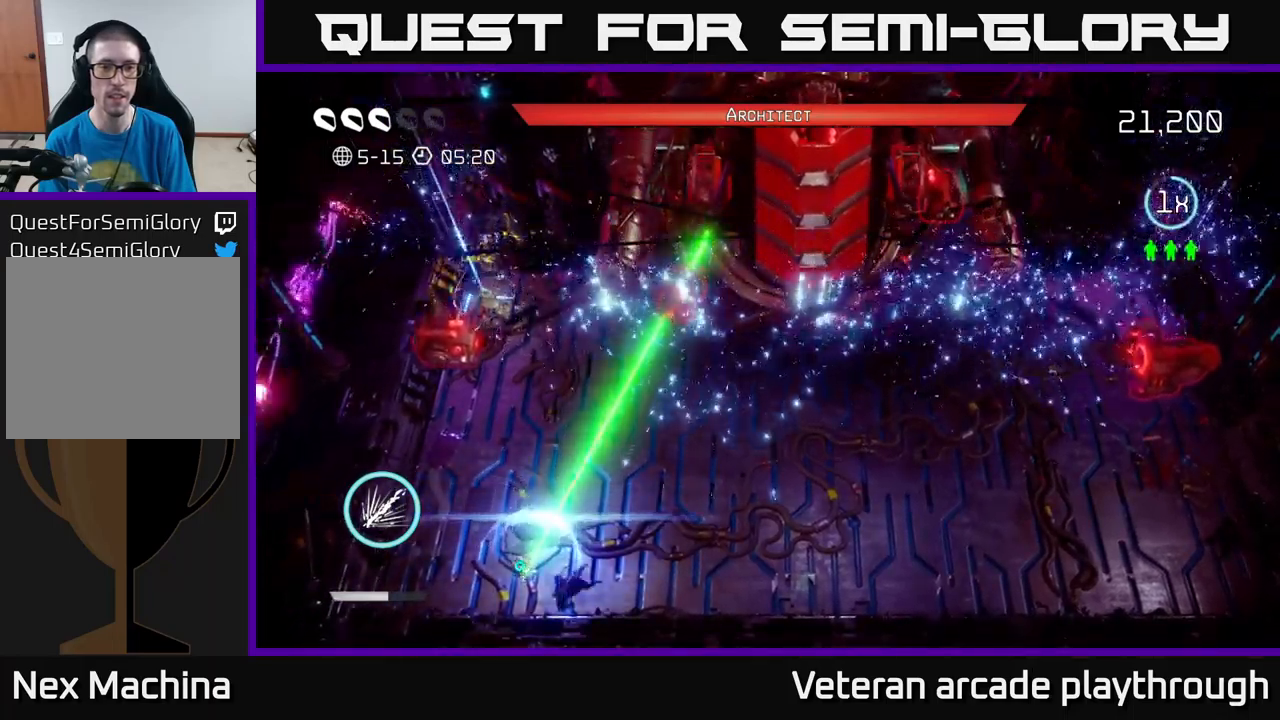
{"buttons": [], "left_stick": "center", "right_stick": "up", "events": [[384, "R2", "up"]]}
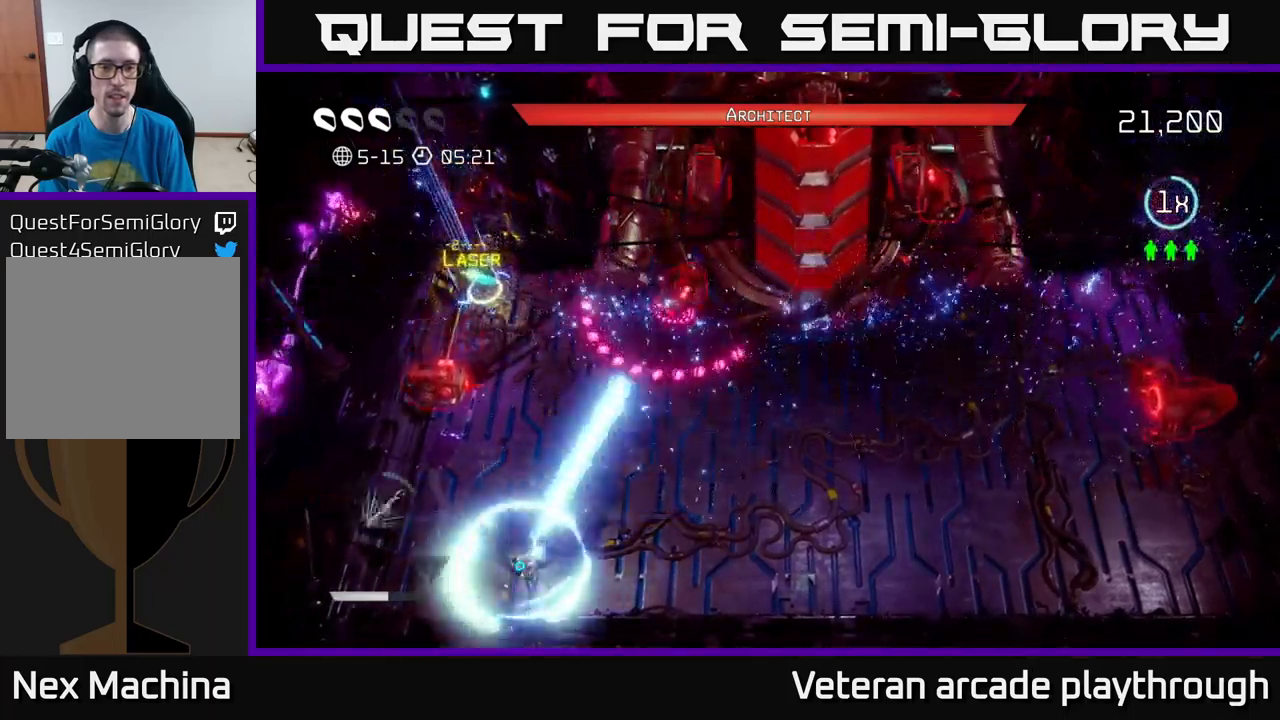
{"buttons": ["R2"], "left_stick": "center", "right_stick": "up", "events": [[150, "R2", "down"], [167, "left_stick", "down-right"], [467, "left_stick", "center"]]}
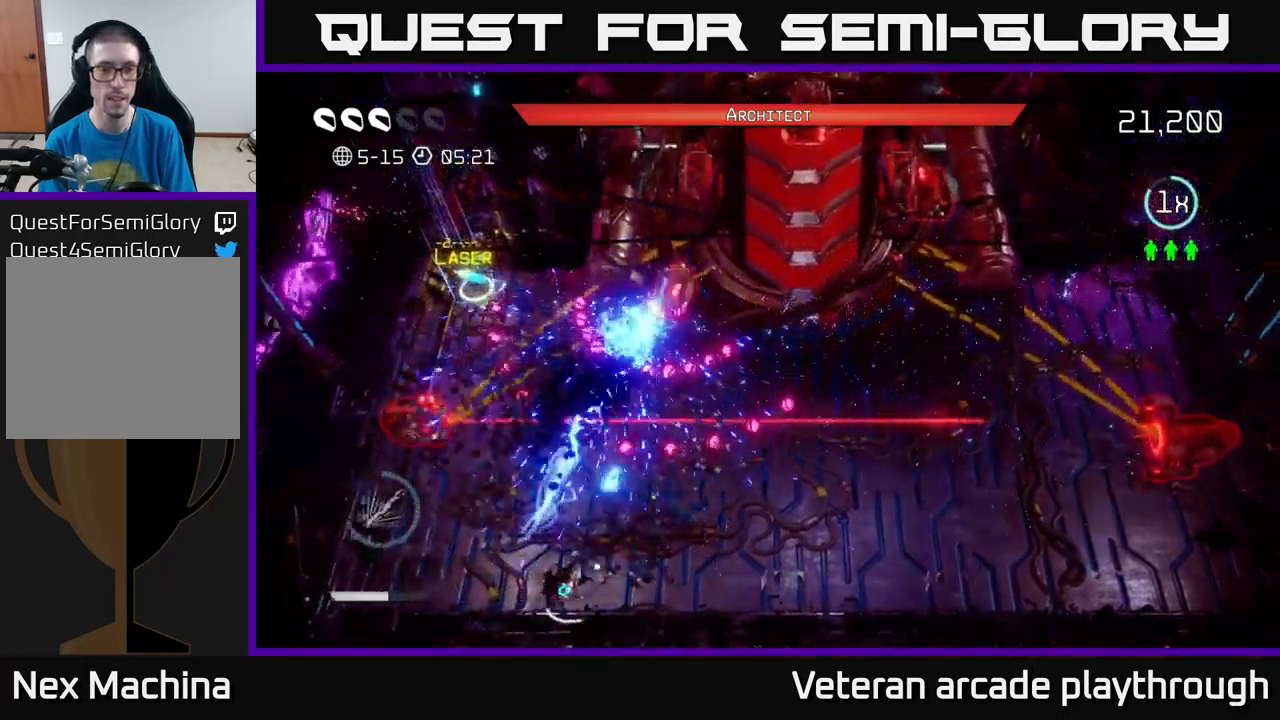
{"buttons": ["R2"], "left_stick": "center", "right_stick": "up", "events": [[200, "left_stick", "up-left"], [300, "left_stick", "center"]]}
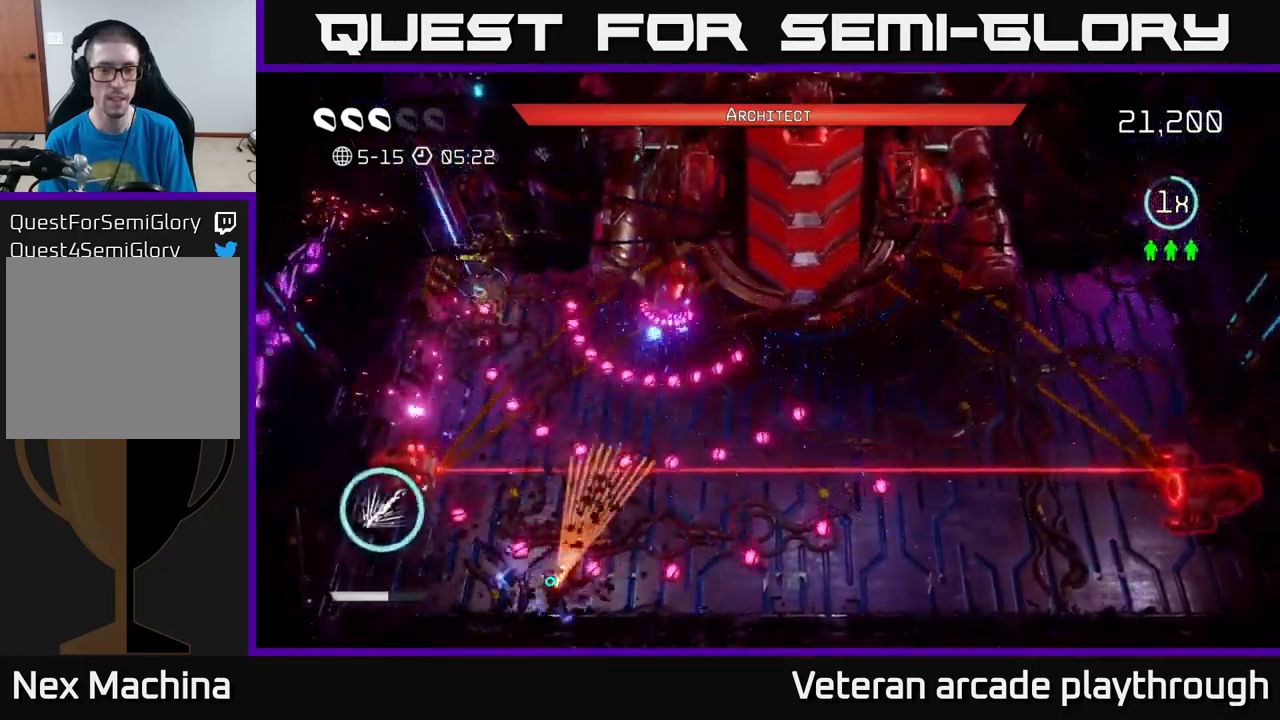
{"buttons": ["R2"], "left_stick": "center", "right_stick": "up", "events": [[300, "left_stick", "left"], [384, "left_stick", "center"]]}
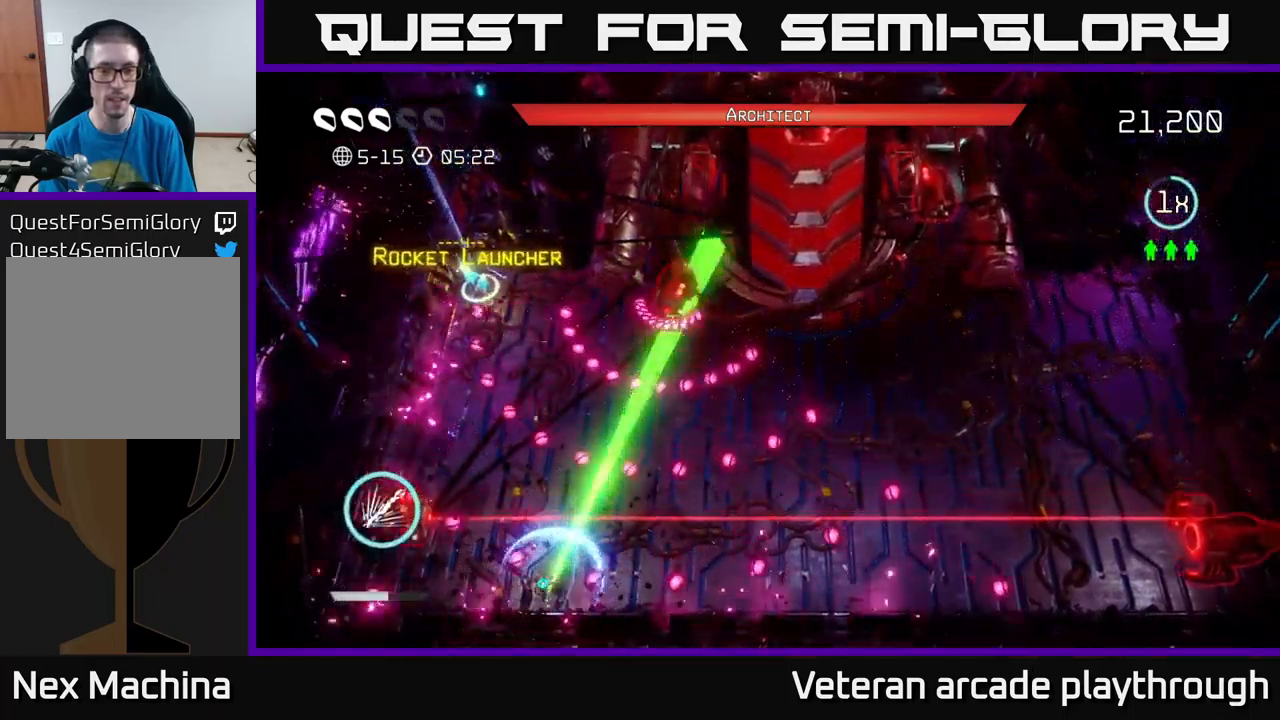
{"buttons": [], "left_stick": "up-right", "right_stick": "up", "events": [[167, "R2", "up"], [234, "left_stick", "right"], [284, "left_stick", "up-right"], [317, "L2", "down"], [484, "L2", "up"]]}
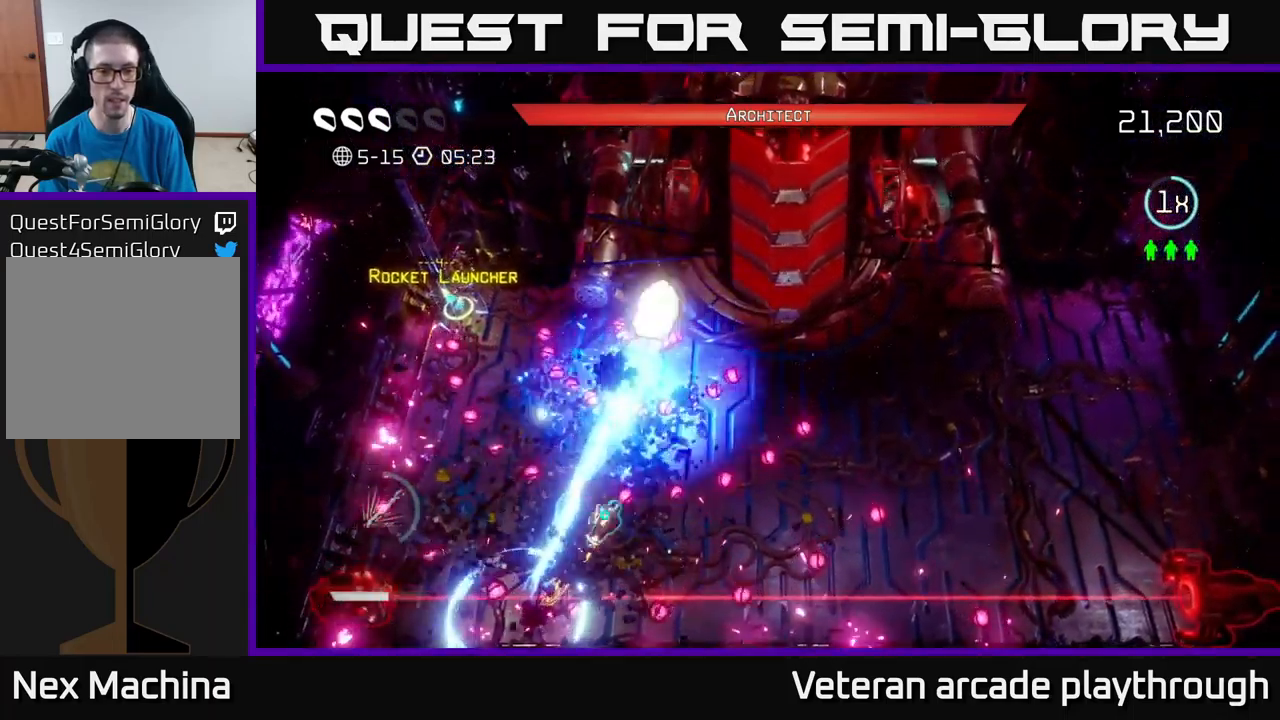
{"buttons": ["R2"], "left_stick": "down-right", "right_stick": "up", "events": [[150, "left_stick", "down"], [384, "R2", "down"], [384, "left_stick", "down-right"]]}